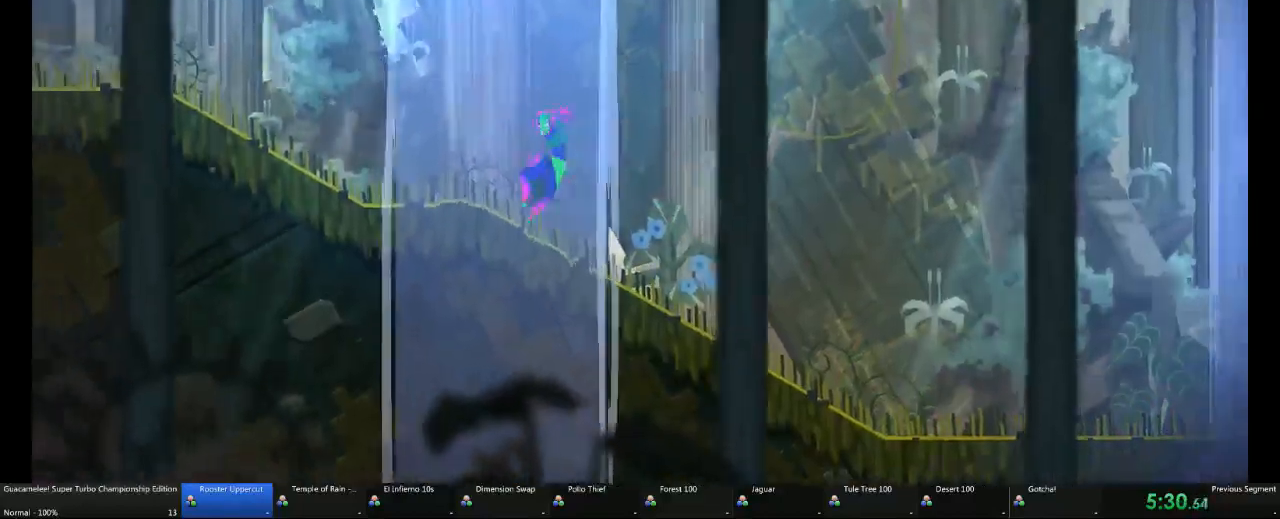
Gameplay with a controller (Xbox layout); each line is a JSON object with the inputs held at the frame after it (dt_ms = milliseconds from this image to that frame). "events" lists button and stick changes between this image and that frame as [ms after this image, input, new state], when the widget could be followed in between. Not read: L2 L3 R3.
{"dt_ms": 500, "buttons": [], "left_stick": "left", "right_stick": "center", "events": []}
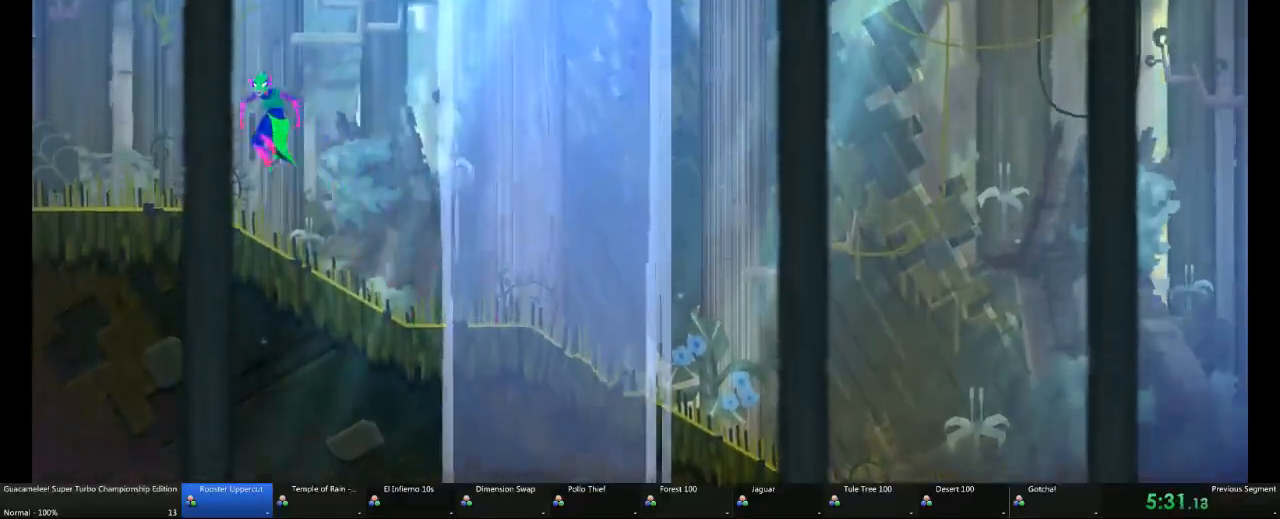
{"dt_ms": 500, "buttons": [], "left_stick": "left", "right_stick": "center"}
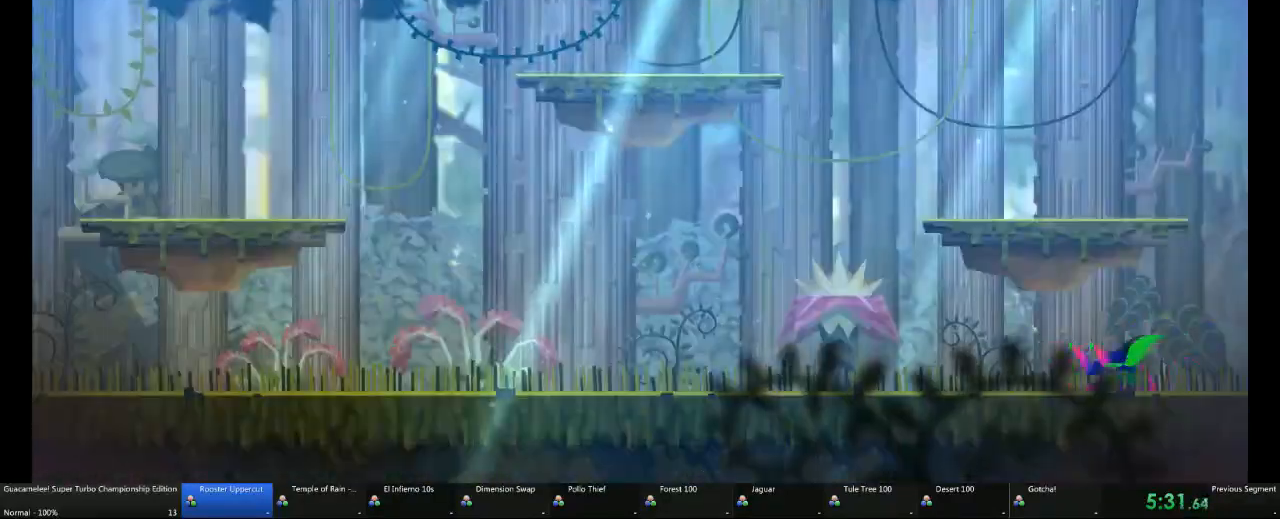
{"dt_ms": 500, "buttons": [], "left_stick": "left", "right_stick": "center", "events": []}
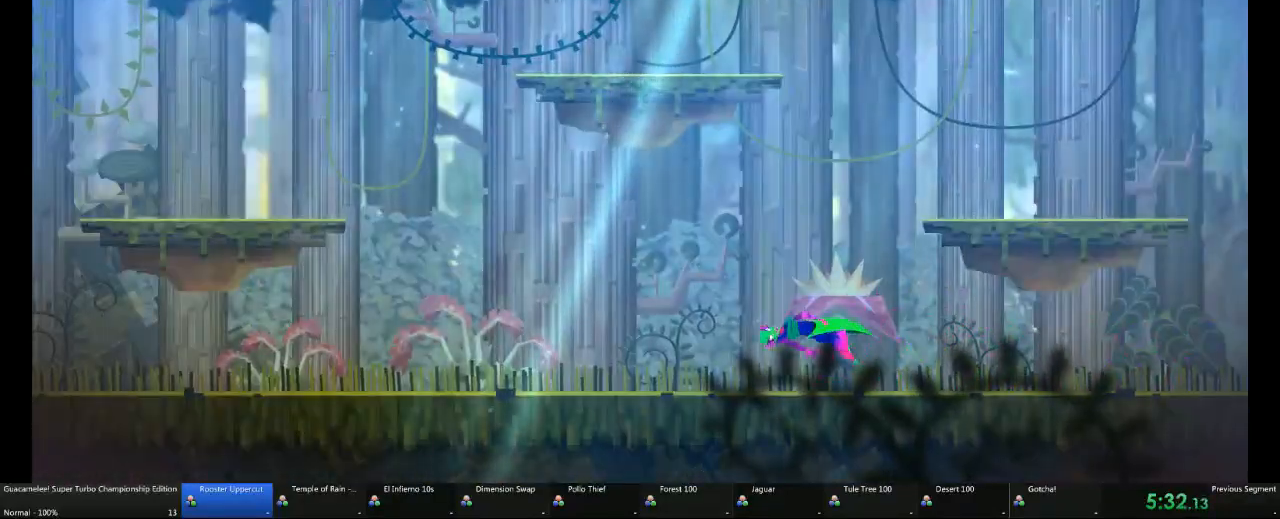
{"dt_ms": 500, "buttons": [], "left_stick": "center", "right_stick": "center", "events": [[367, "left_stick", "center"]]}
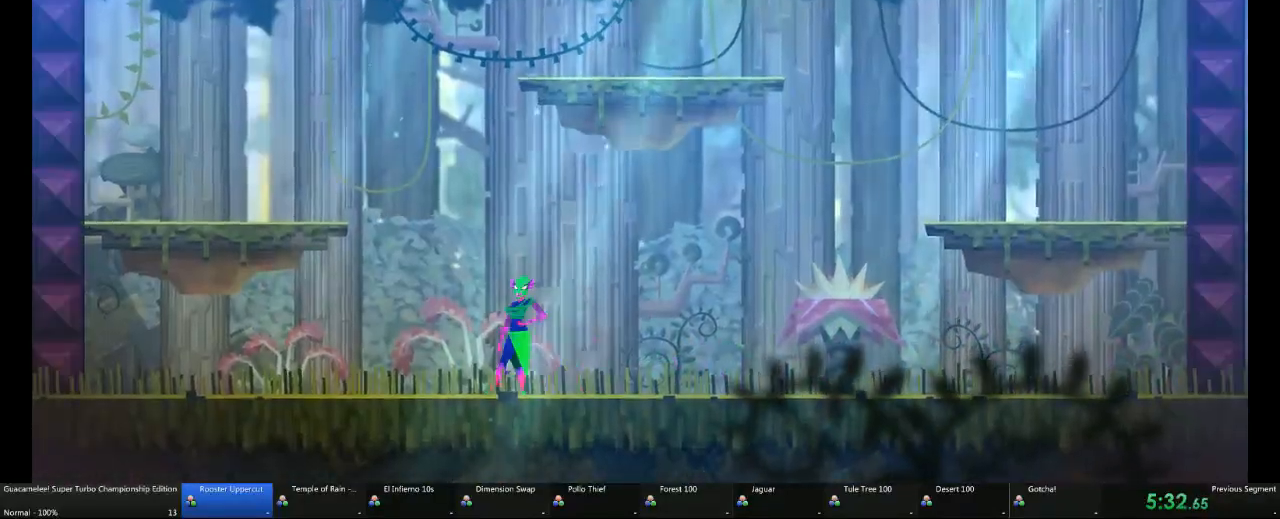
{"dt_ms": 500, "buttons": [], "left_stick": "left", "right_stick": "center", "events": [[367, "left_stick", "left"]]}
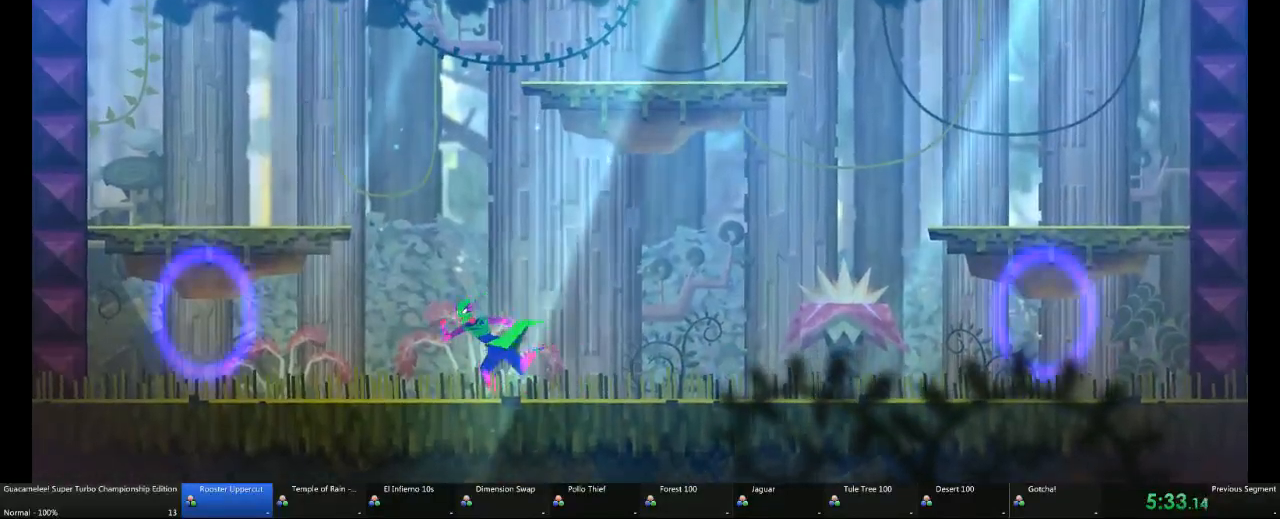
{"dt_ms": 500, "buttons": [], "left_stick": "center", "right_stick": "center", "events": [[300, "left_stick", "center"]]}
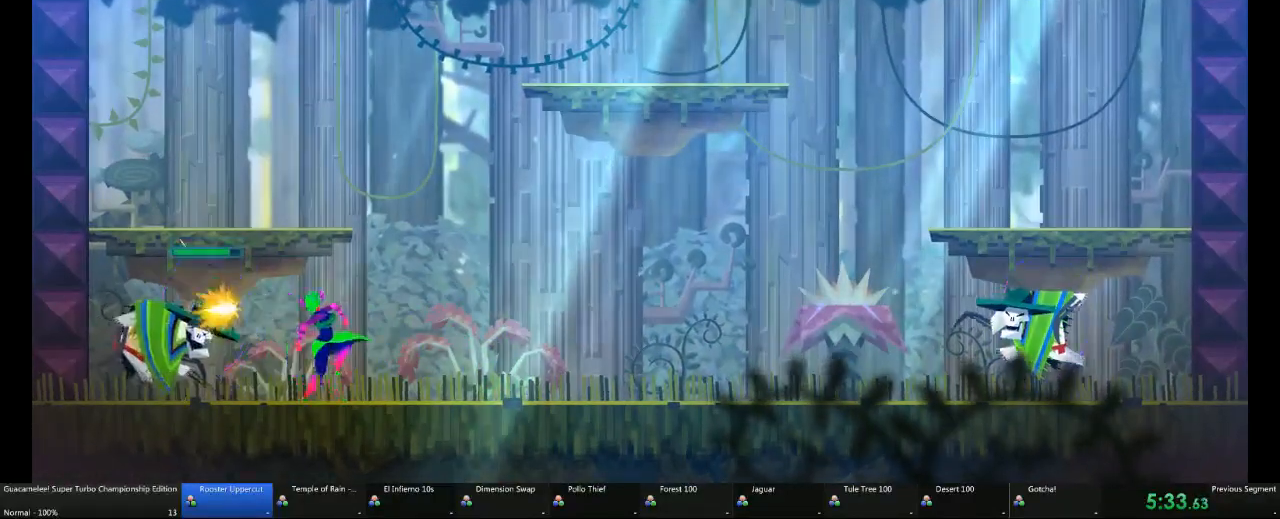
{"dt_ms": 500, "buttons": ["A"], "left_stick": "center", "right_stick": "center", "events": [[467, "A", "down"]]}
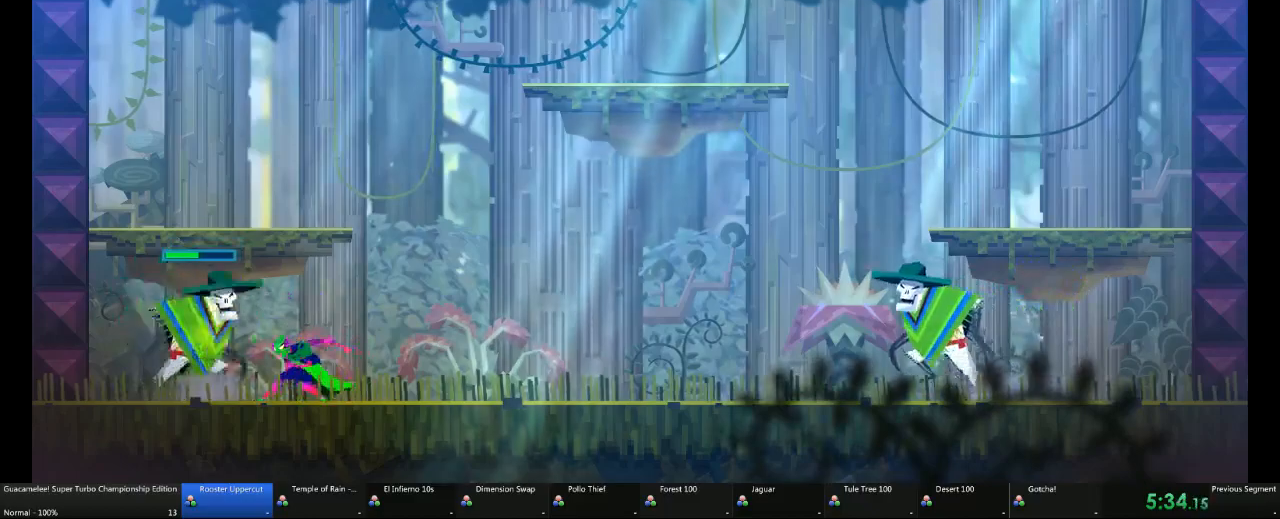
{"dt_ms": 1000, "buttons": ["A"], "left_stick": "center", "right_stick": "center"}
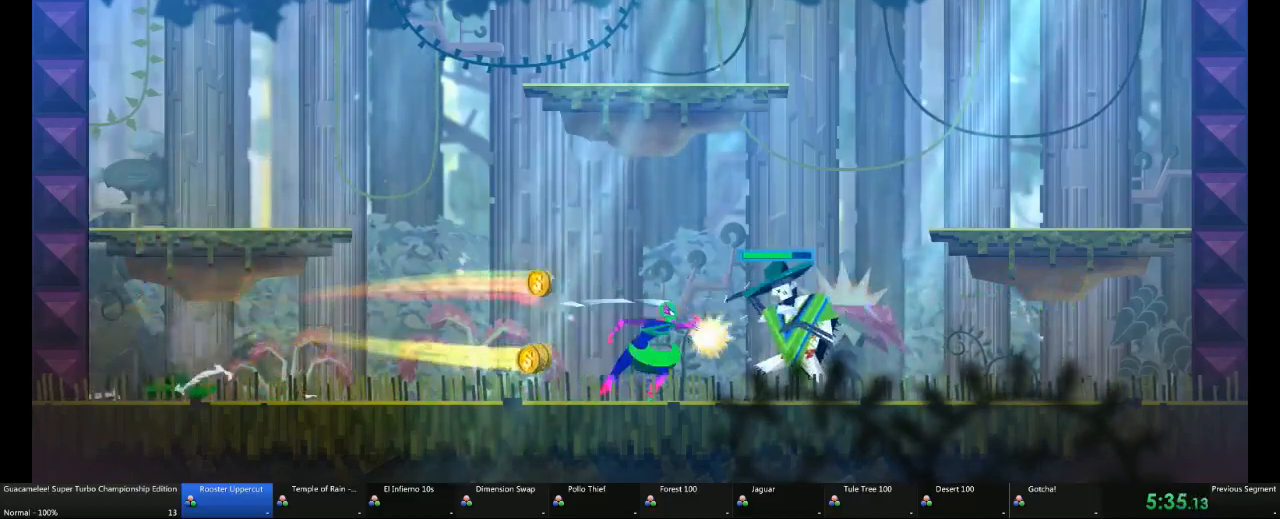
{"dt_ms": 500, "buttons": ["A"], "left_stick": "center", "right_stick": "center"}
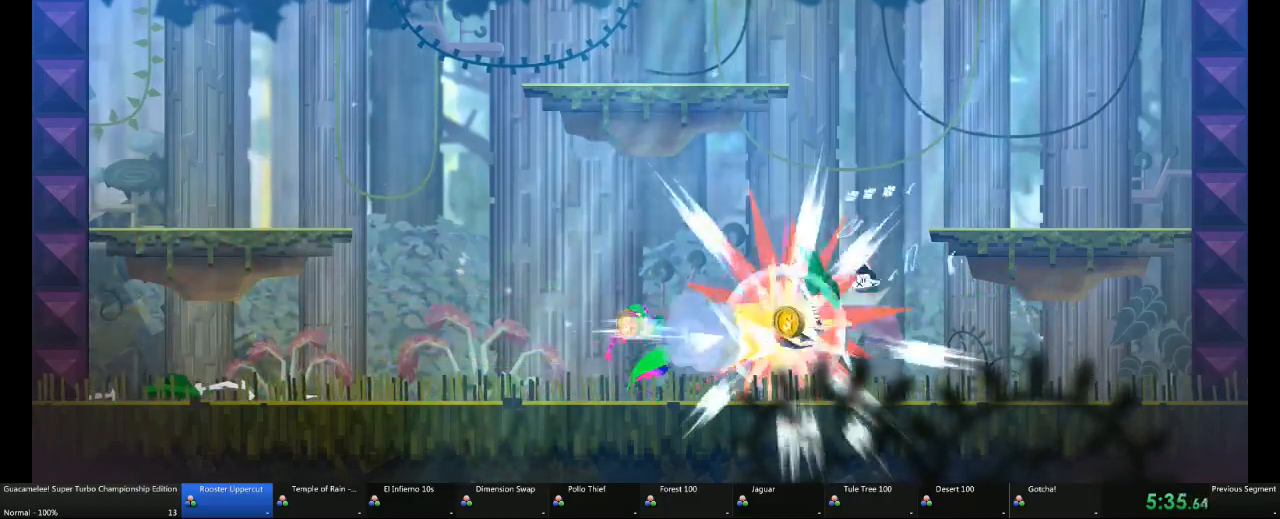
{"dt_ms": 500, "buttons": ["A"], "left_stick": "center", "right_stick": "center"}
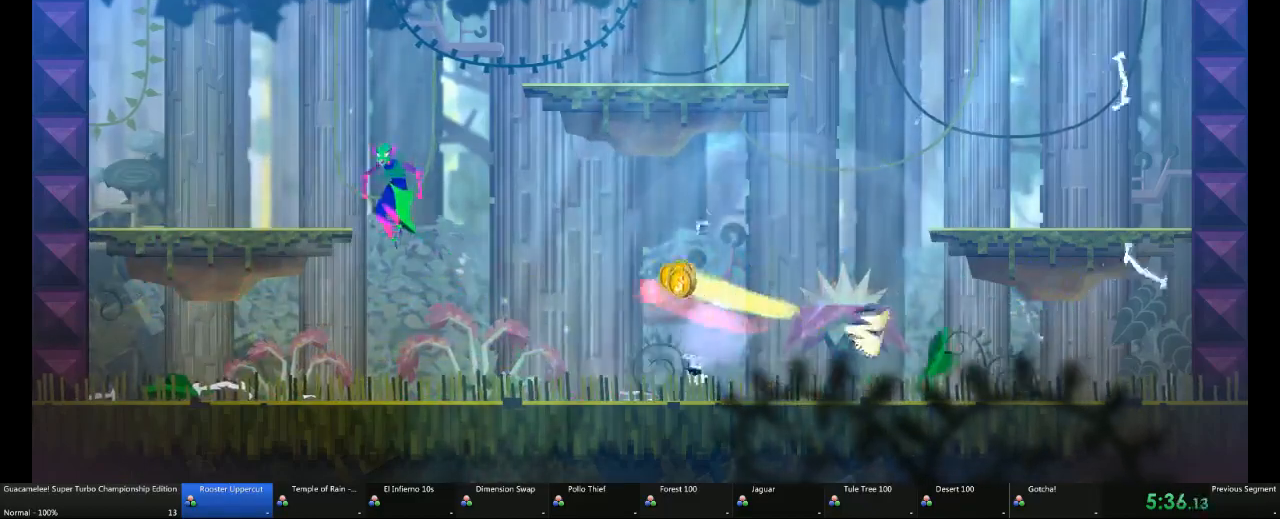
{"dt_ms": 500, "buttons": [], "left_stick": "center", "right_stick": "center", "events": [[100, "A", "up"]]}
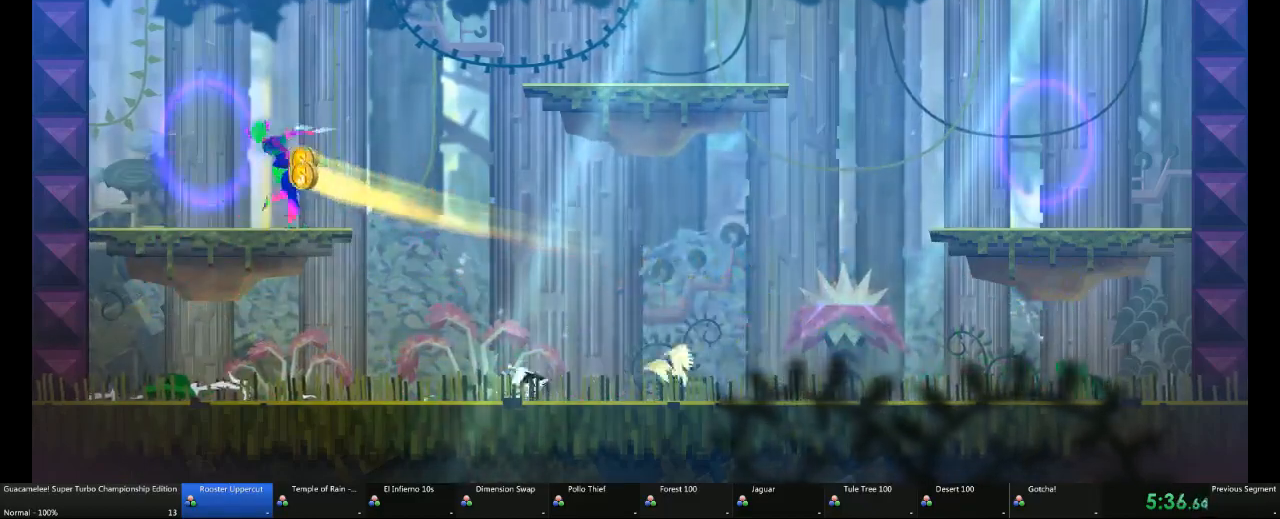
{"dt_ms": 500, "buttons": [], "left_stick": "center", "right_stick": "center"}
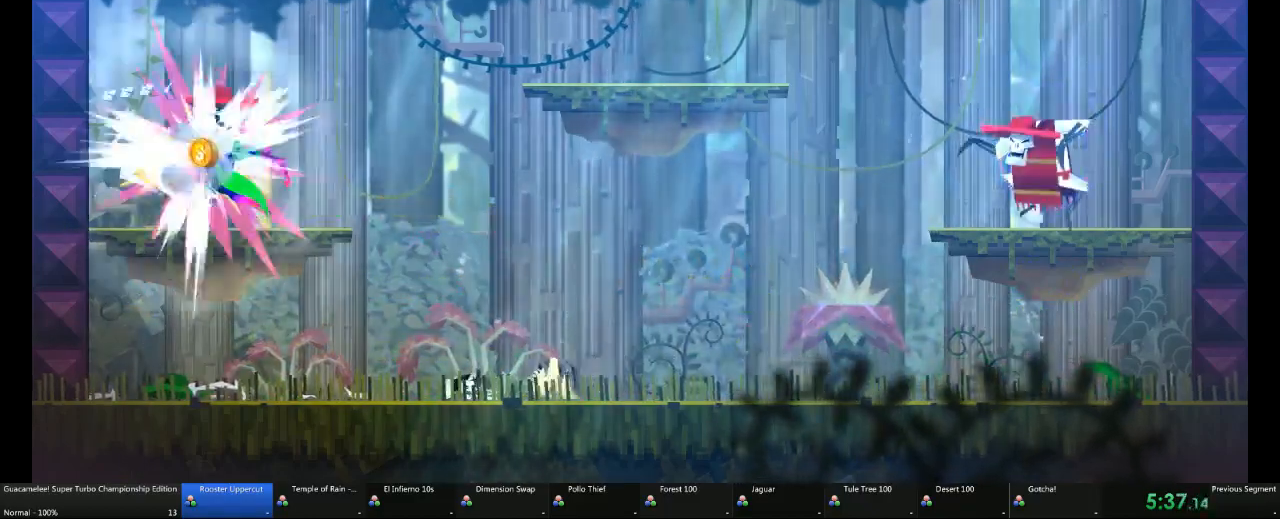
{"dt_ms": 500, "buttons": [], "left_stick": "right", "right_stick": "center", "events": [[350, "left_stick", "right"]]}
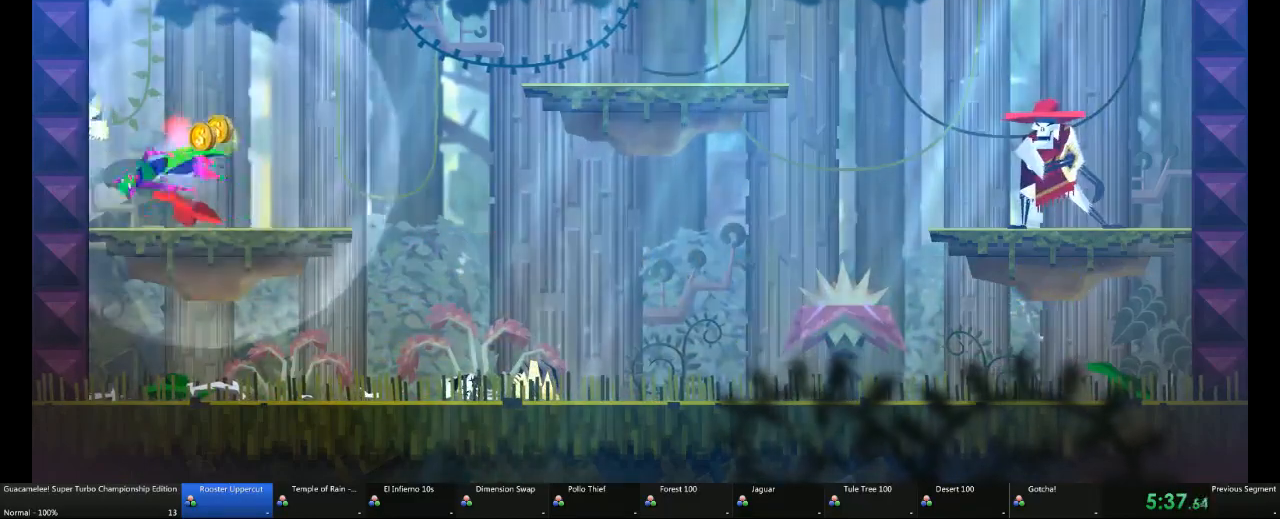
{"dt_ms": 500, "buttons": [], "left_stick": "right", "right_stick": "center"}
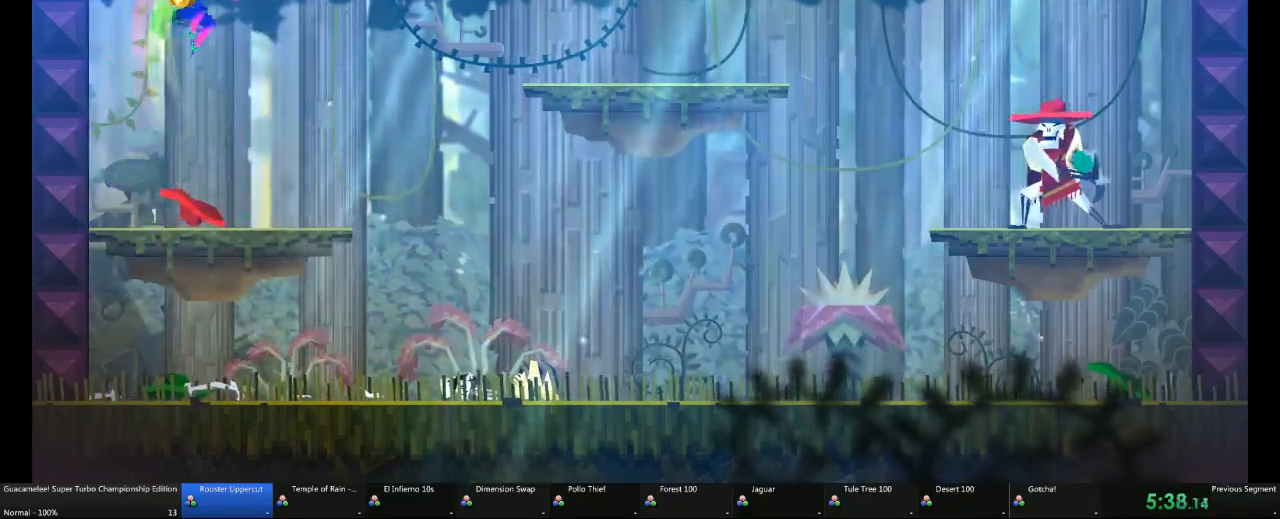
{"dt_ms": 500, "buttons": [], "left_stick": "right", "right_stick": "center", "events": []}
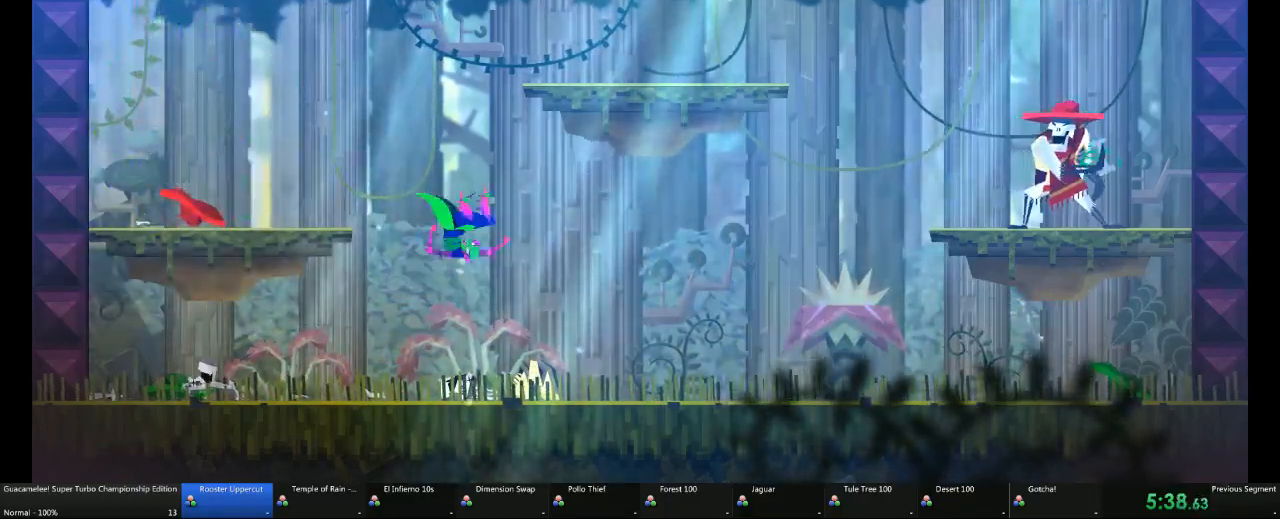
{"dt_ms": 500, "buttons": [], "left_stick": "right", "right_stick": "center", "events": []}
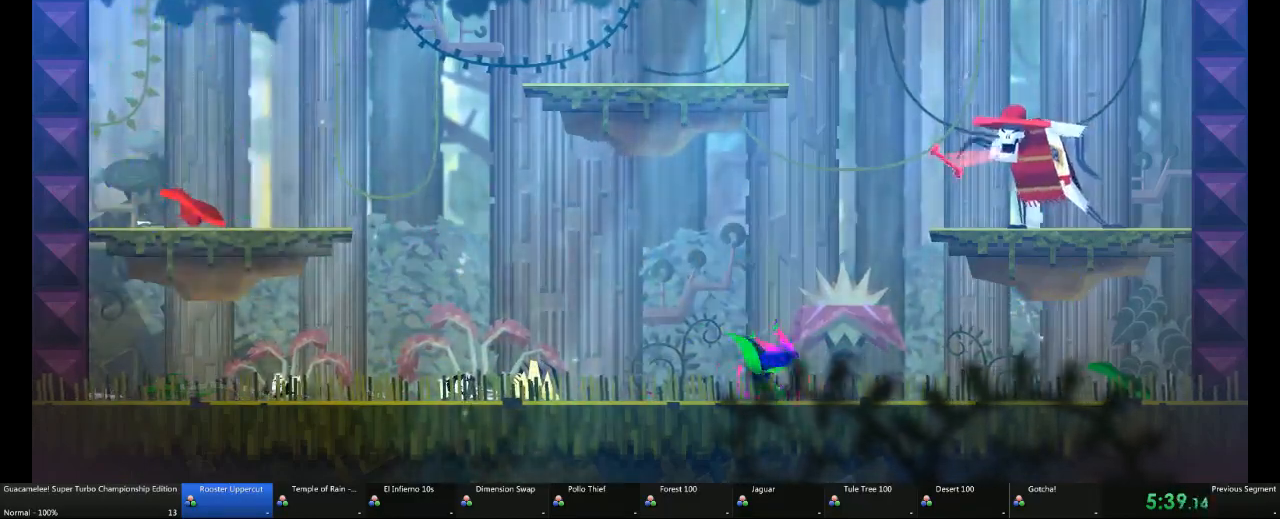
{"dt_ms": 500, "buttons": [], "left_stick": "center", "right_stick": "center", "events": [[283, "left_stick", "center"]]}
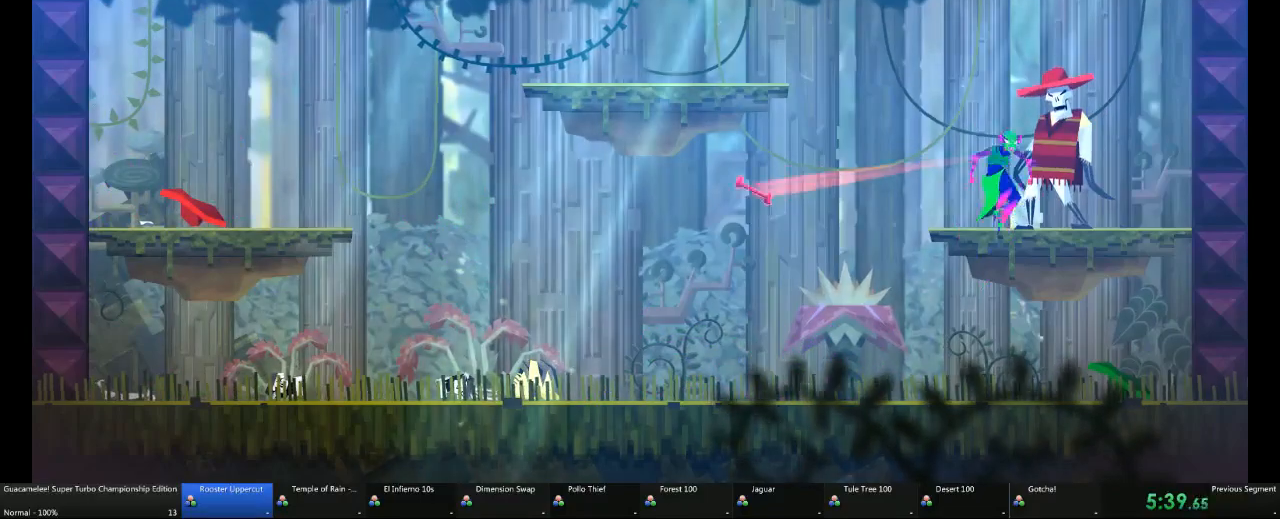
{"dt_ms": 500, "buttons": [], "left_stick": "center", "right_stick": "center", "events": []}
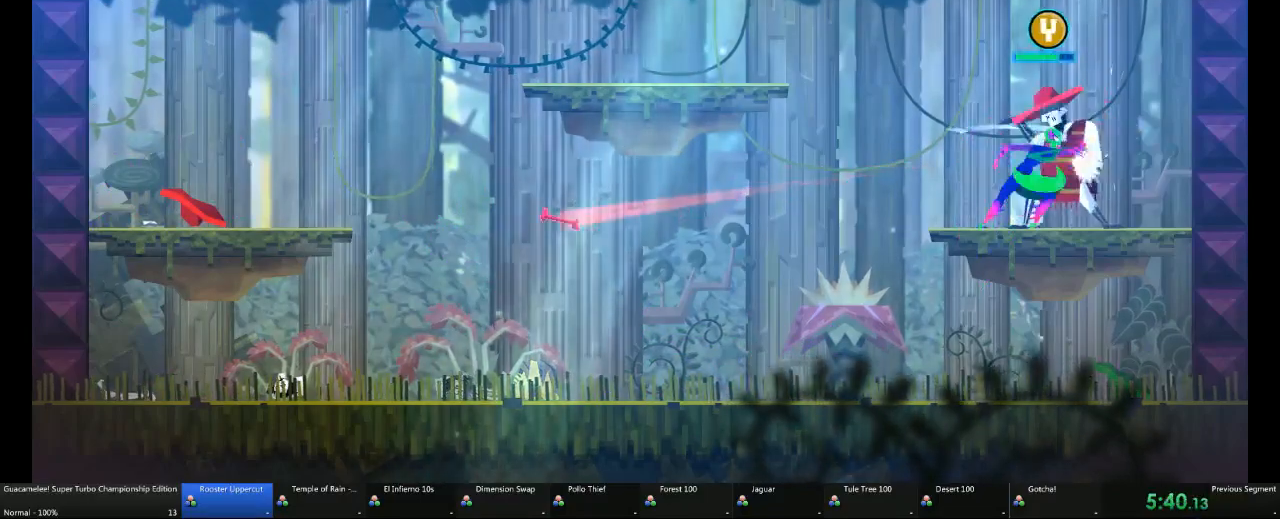
{"dt_ms": 500, "buttons": [], "left_stick": "center", "right_stick": "center", "events": []}
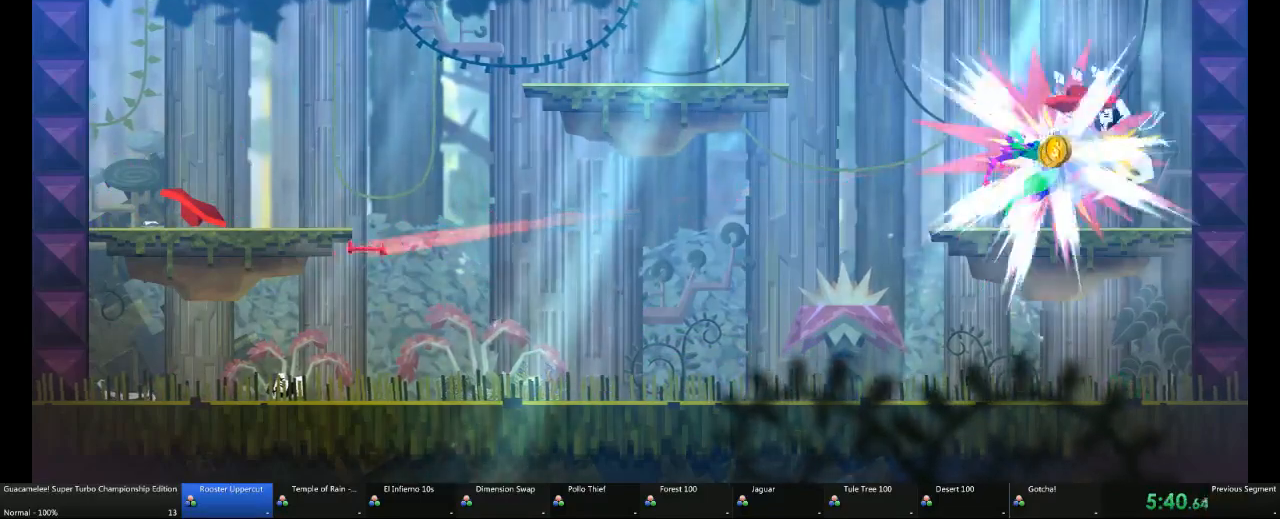
{"dt_ms": 500, "buttons": [], "left_stick": "center", "right_stick": "center", "events": []}
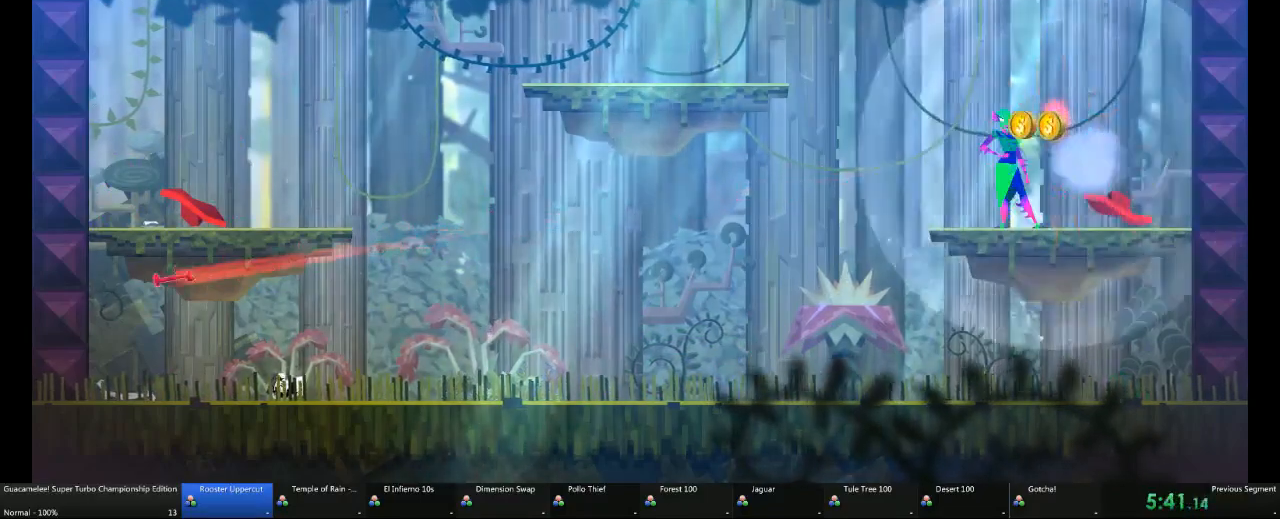
{"dt_ms": 500, "buttons": [], "left_stick": "center", "right_stick": "center", "events": []}
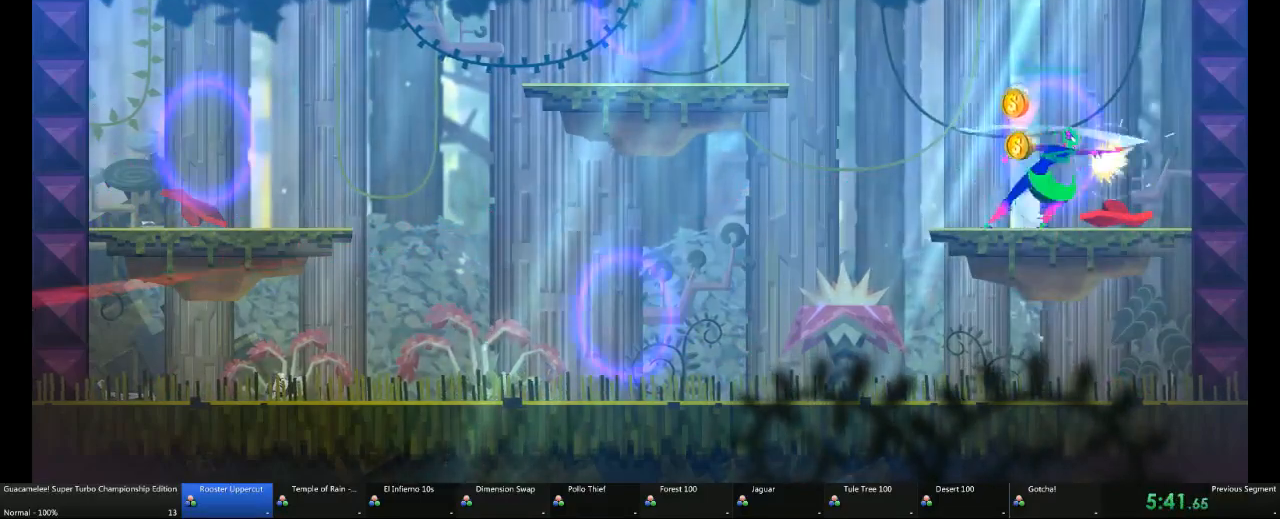
{"dt_ms": 500, "buttons": [], "left_stick": "center", "right_stick": "center", "events": []}
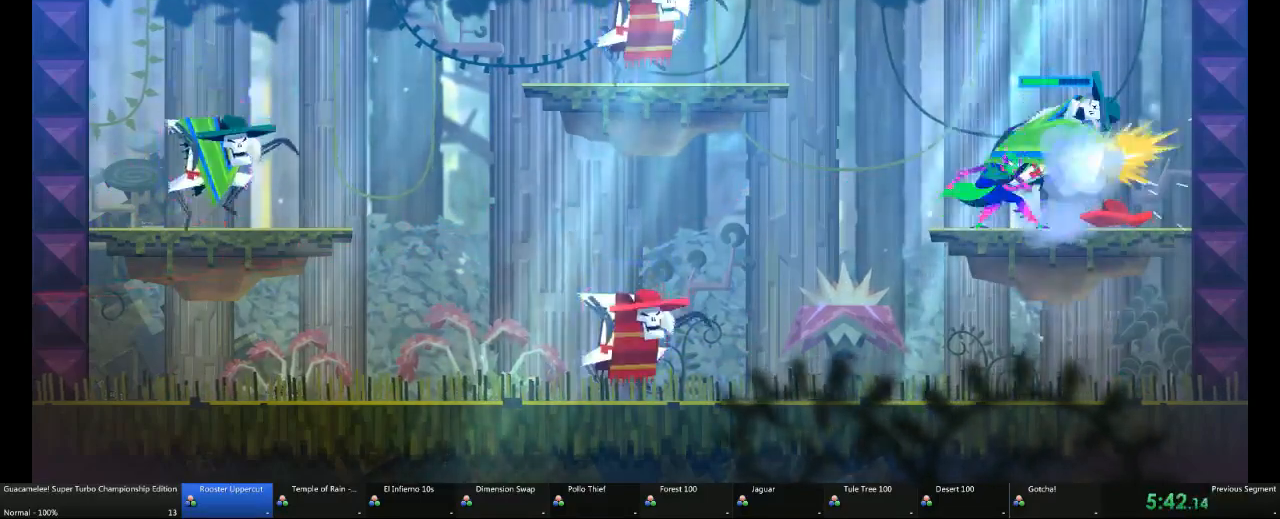
{"dt_ms": 500, "buttons": [], "left_stick": "left", "right_stick": "center", "events": [[333, "left_stick", "left"]]}
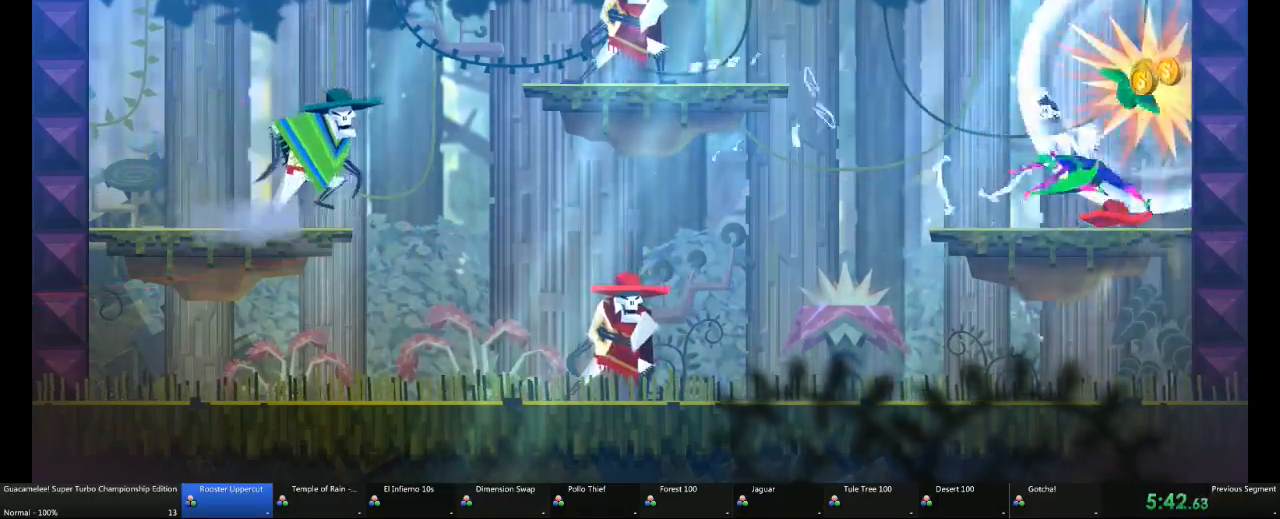
{"dt_ms": 500, "buttons": [], "left_stick": "center", "right_stick": "center", "events": [[350, "left_stick", "center"]]}
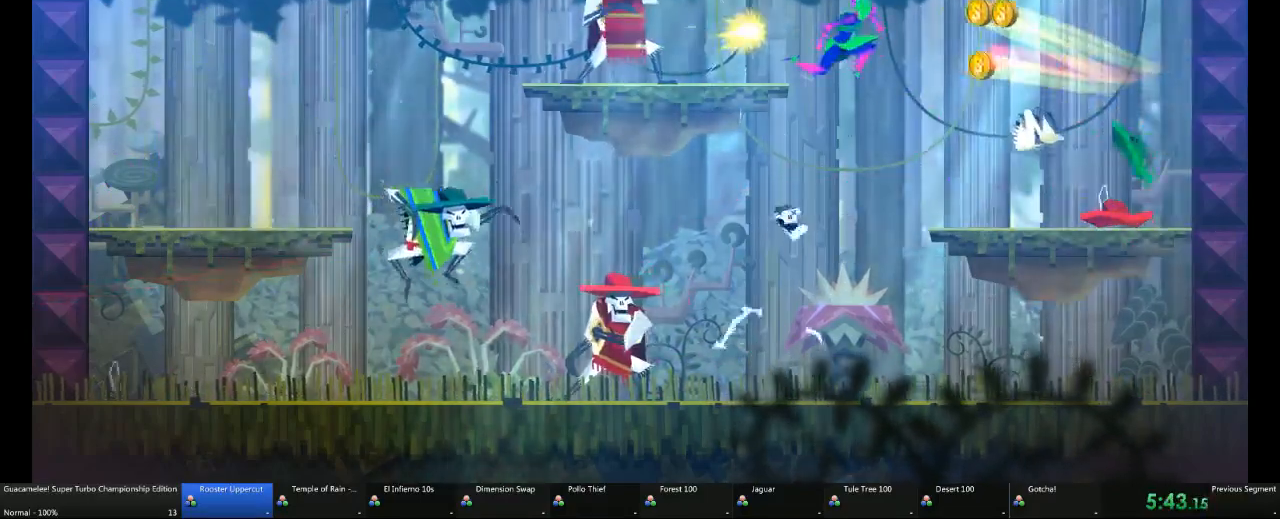
{"dt_ms": 500, "buttons": [], "left_stick": "center", "right_stick": "center", "events": []}
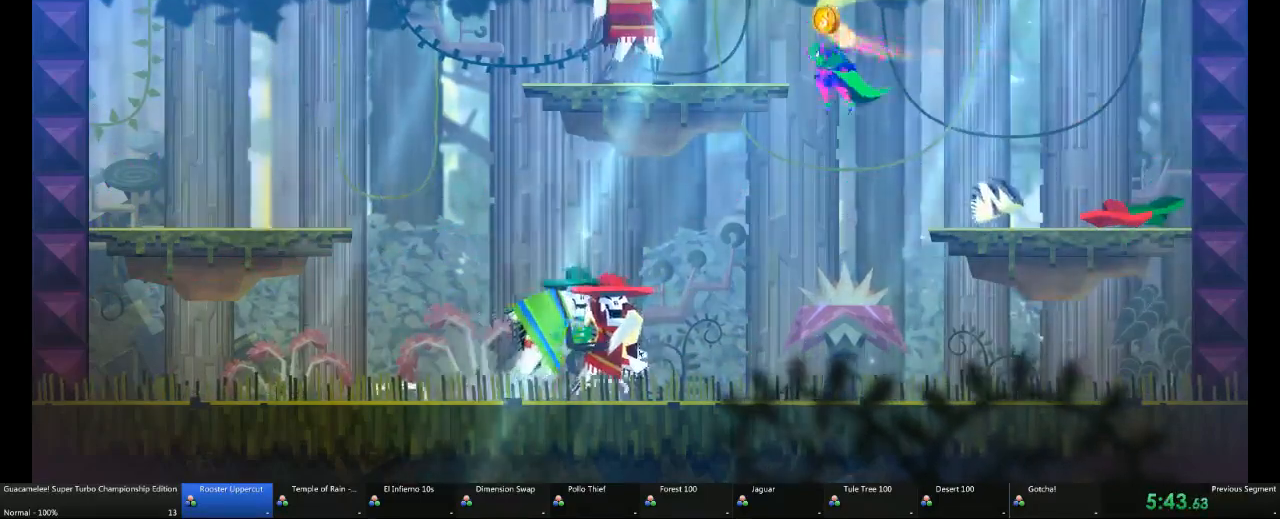
{"dt_ms": 500, "buttons": [], "left_stick": "left", "right_stick": "center", "events": [[133, "left_stick", "left"]]}
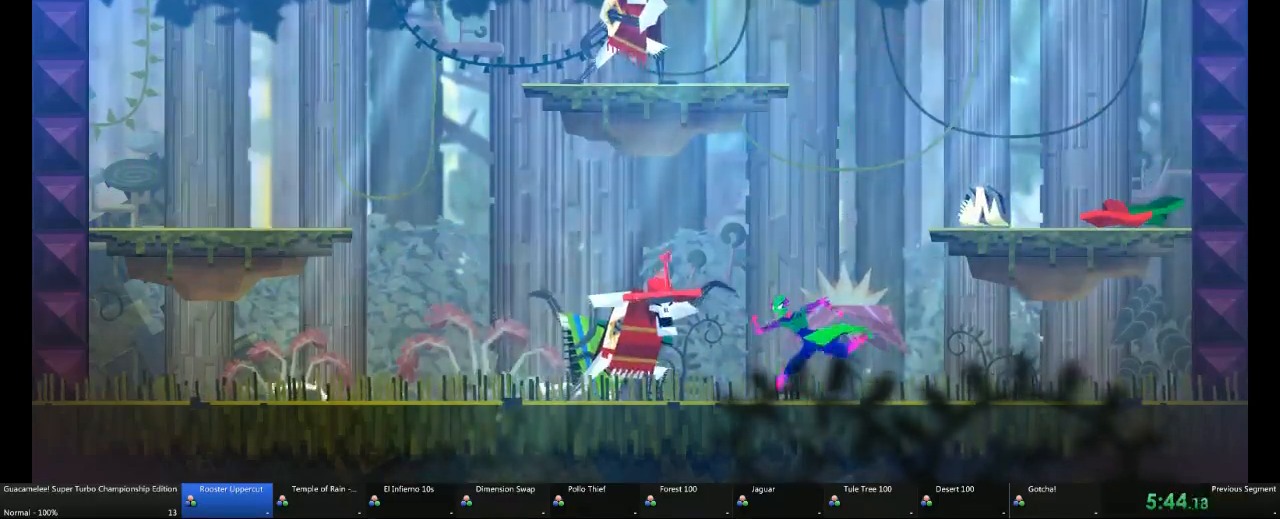
{"dt_ms": 500, "buttons": [], "left_stick": "center", "right_stick": "center", "events": [[83, "left_stick", "center"]]}
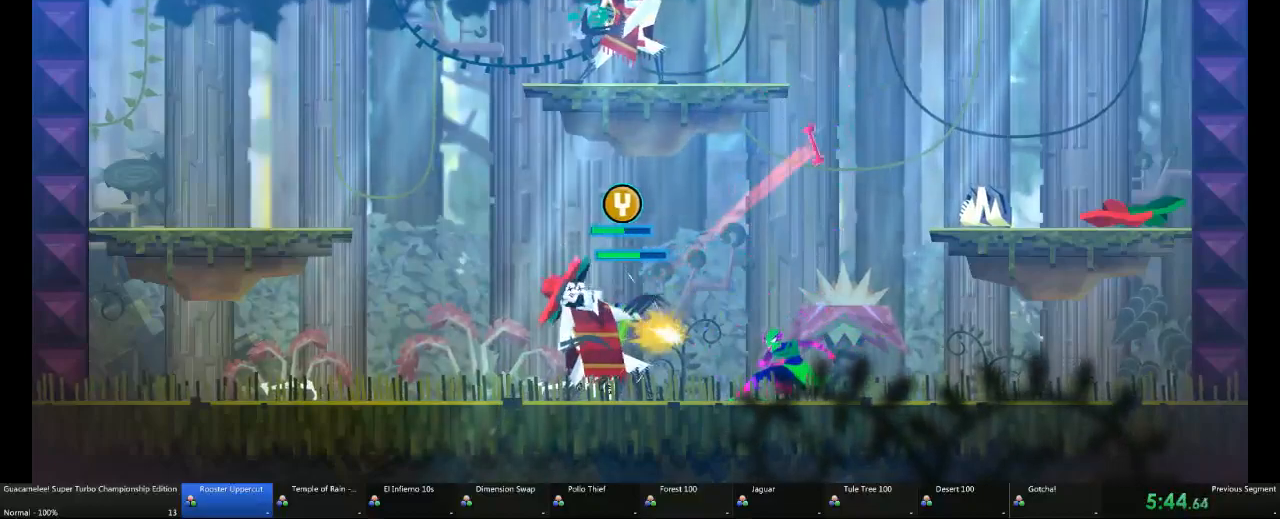
{"dt_ms": 500, "buttons": [], "left_stick": "right", "right_stick": "center", "events": [[333, "left_stick", "right"]]}
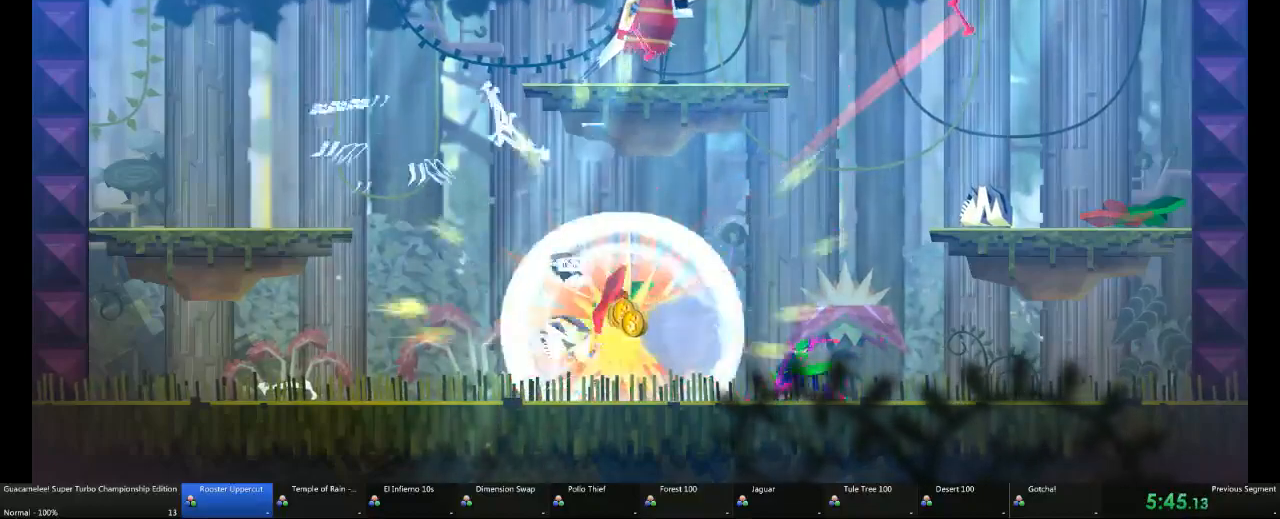
{"dt_ms": 500, "buttons": [], "left_stick": "left", "right_stick": "center"}